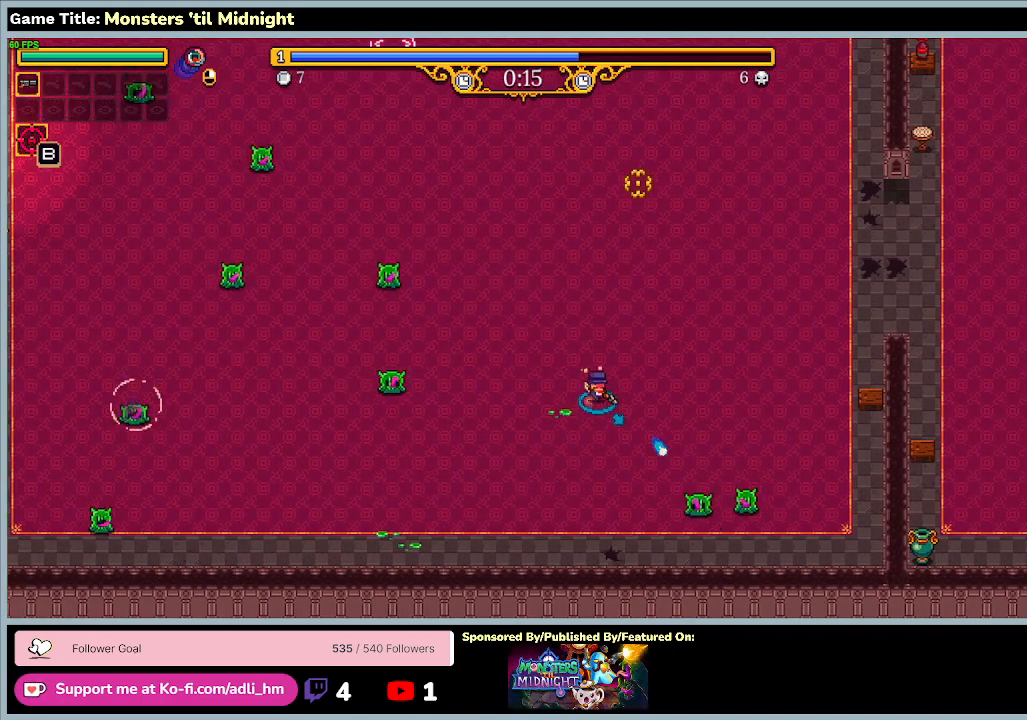
Gameplay with keyboard; each line is a JSON object with the keys held at the frame after it. "events" lists presses ("down") and releases ("up") of "0", "1", "2", "3", "4", "5", "6", "7", "8", "9", "a", "alt", "b", "c", "caps_lock", "ctrl", "d", "down", "e", "escape", "f", "f1", "f2", "f3", "f4", "f5", "f6", "f7", "f8", "g", "h", "i", "j", "k", "l", "left", "m", "minus", "n", "o", "p", "q", "r", "return", "right", "s", "shift", "space", "t", "tab", "u", "up", "v", "w", "x", "y" and "z" between this image and that frame as [ms after this image, input, new state], when the widget could be followed in between. No other keys are recorded. Mouse input is not recorded.
{"keys": ["a", "s"], "events": [[367, "a", "down"]]}
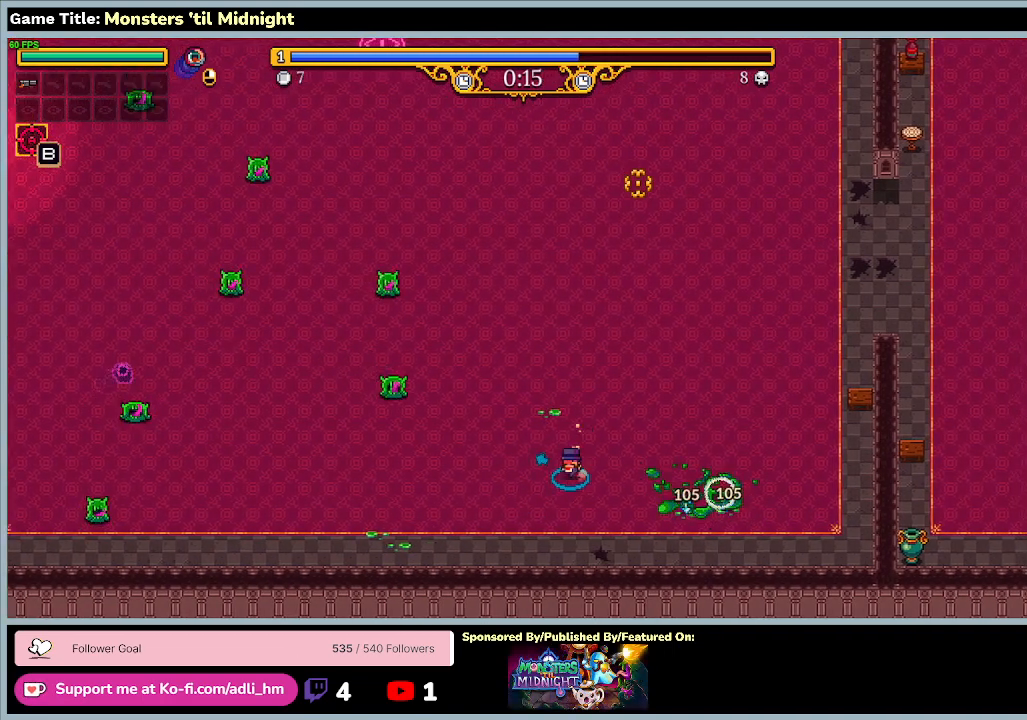
{"keys": ["d"], "events": [[300, "a", "up"], [400, "d", "down"], [467, "s", "up"]]}
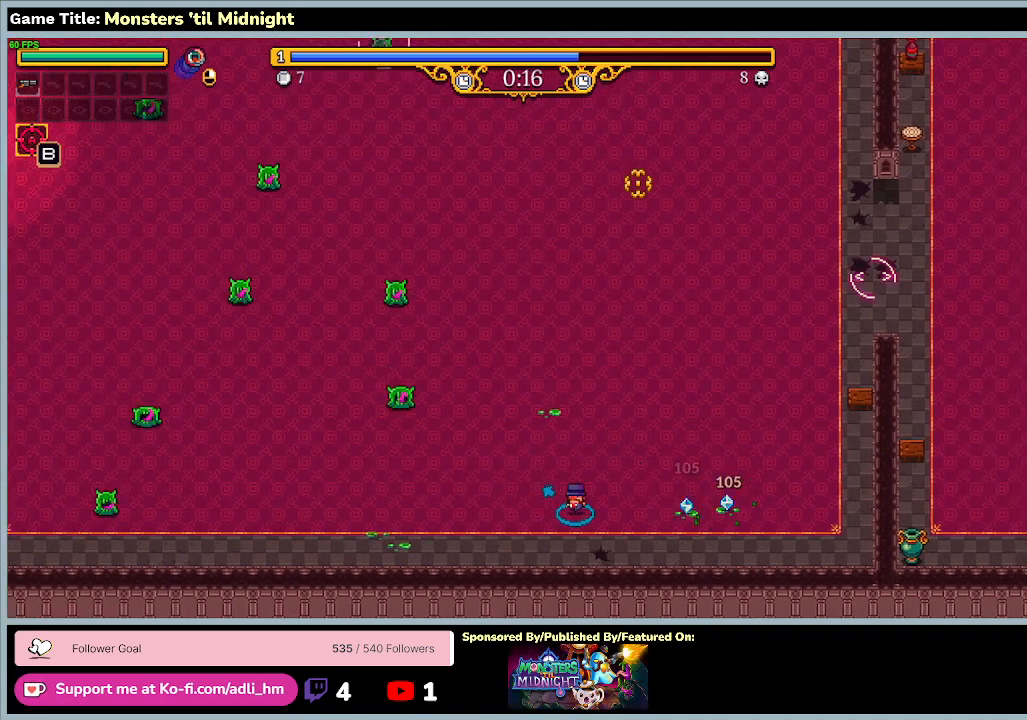
{"keys": ["d"], "events": []}
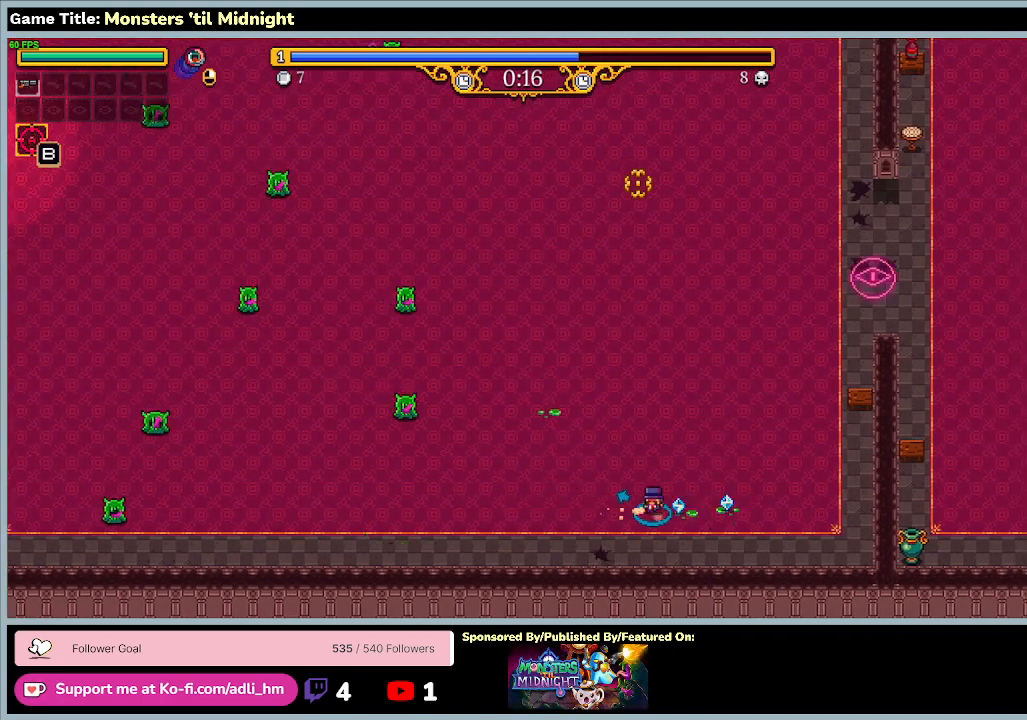
{"keys": ["d", "w"], "events": [[400, "w", "down"]]}
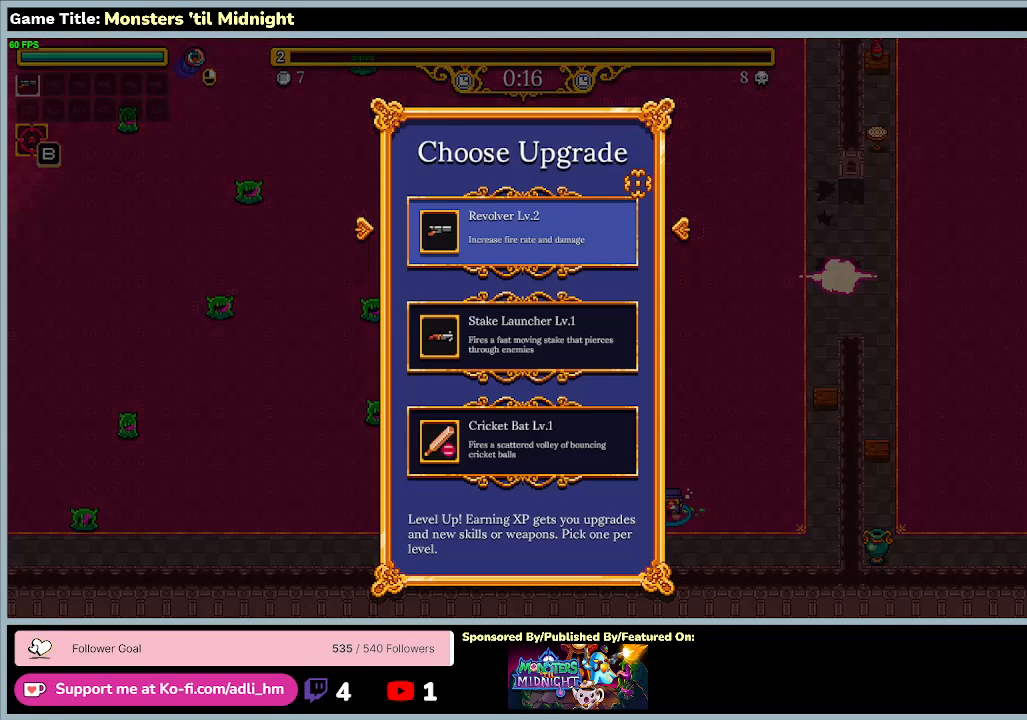
{"keys": ["w"], "events": [[233, "d", "up"]]}
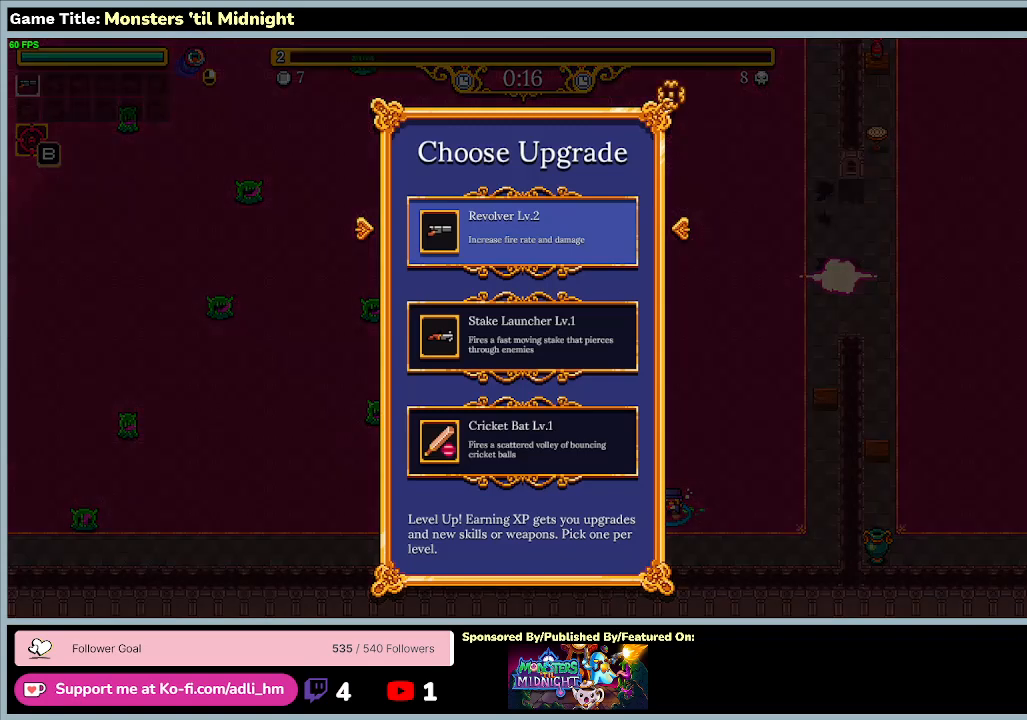
{"keys": [], "events": [[200, "w", "up"]]}
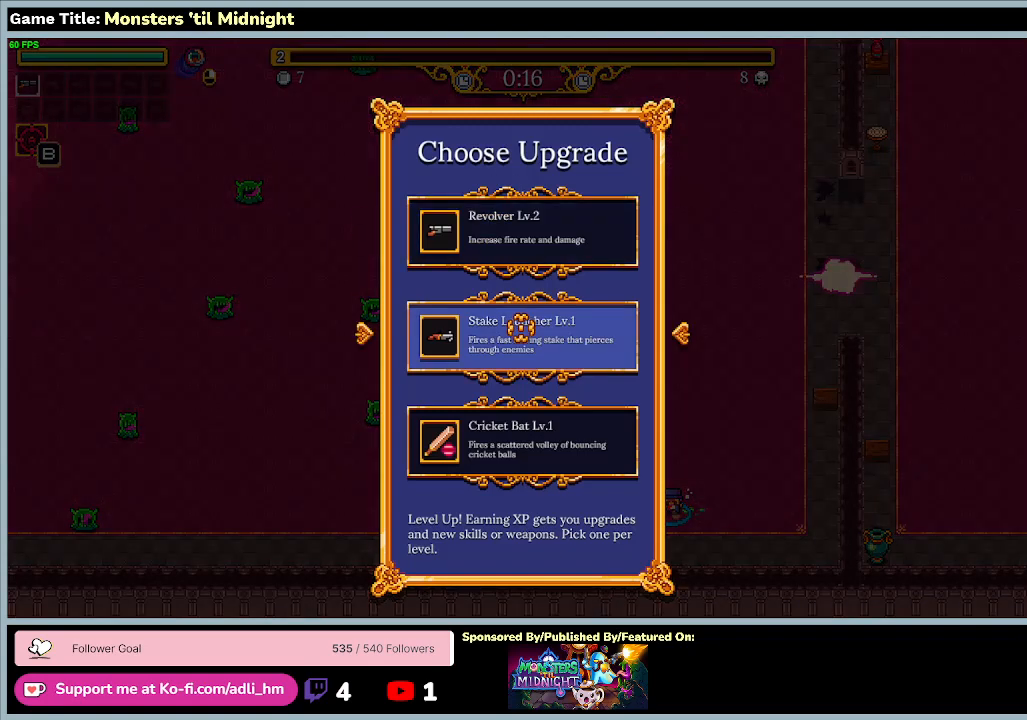
{"keys": [], "events": []}
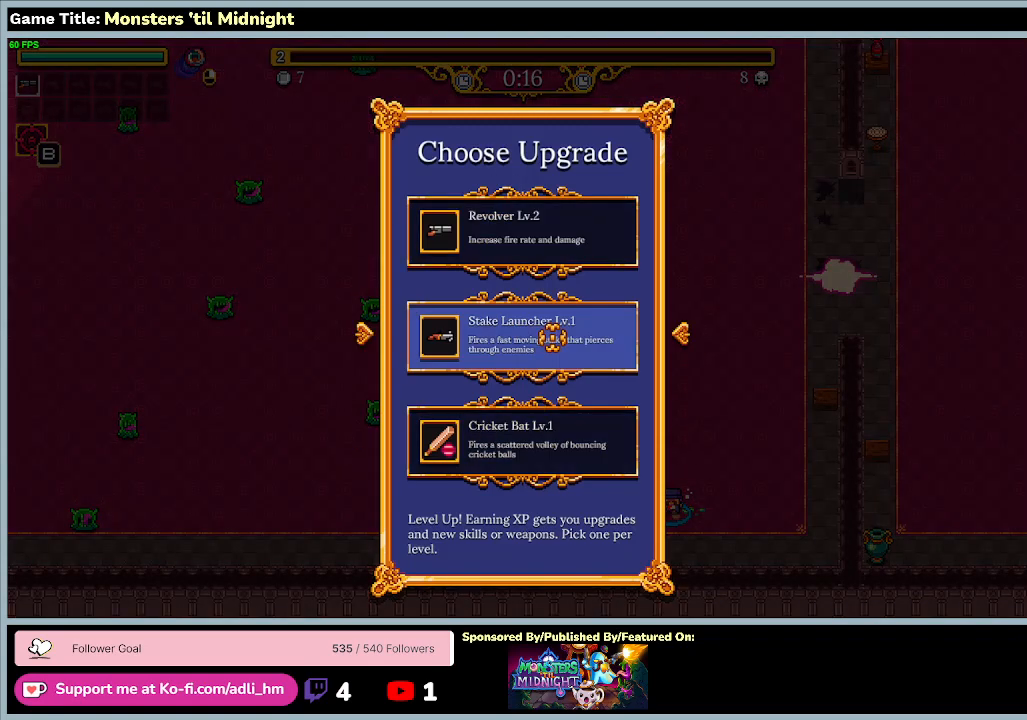
{"keys": [], "events": []}
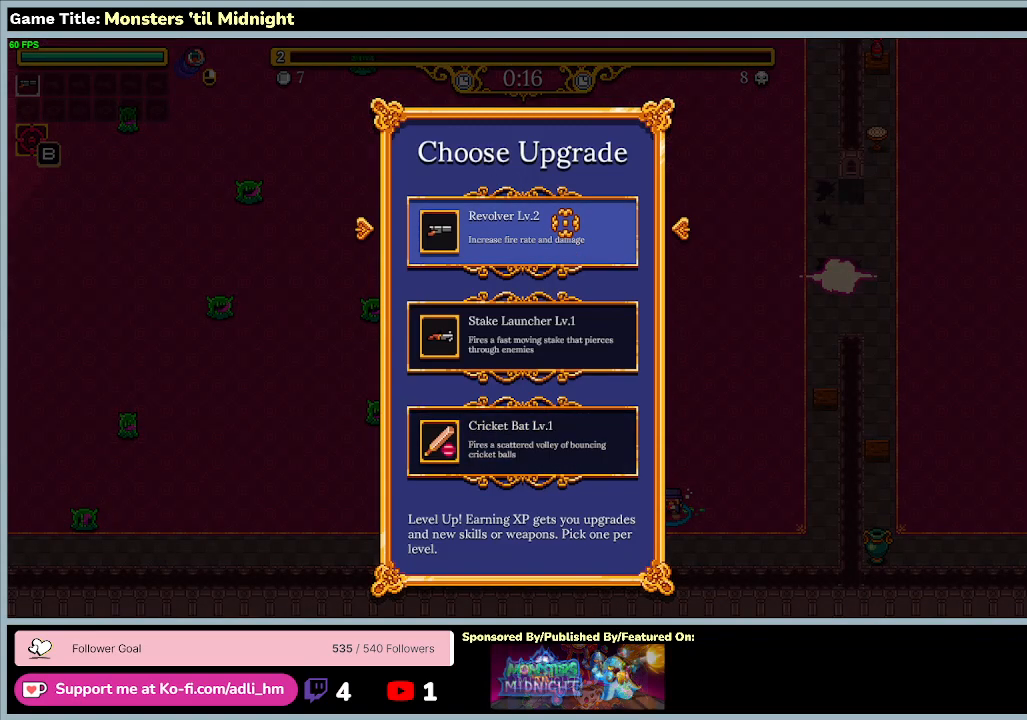
{"keys": [], "events": []}
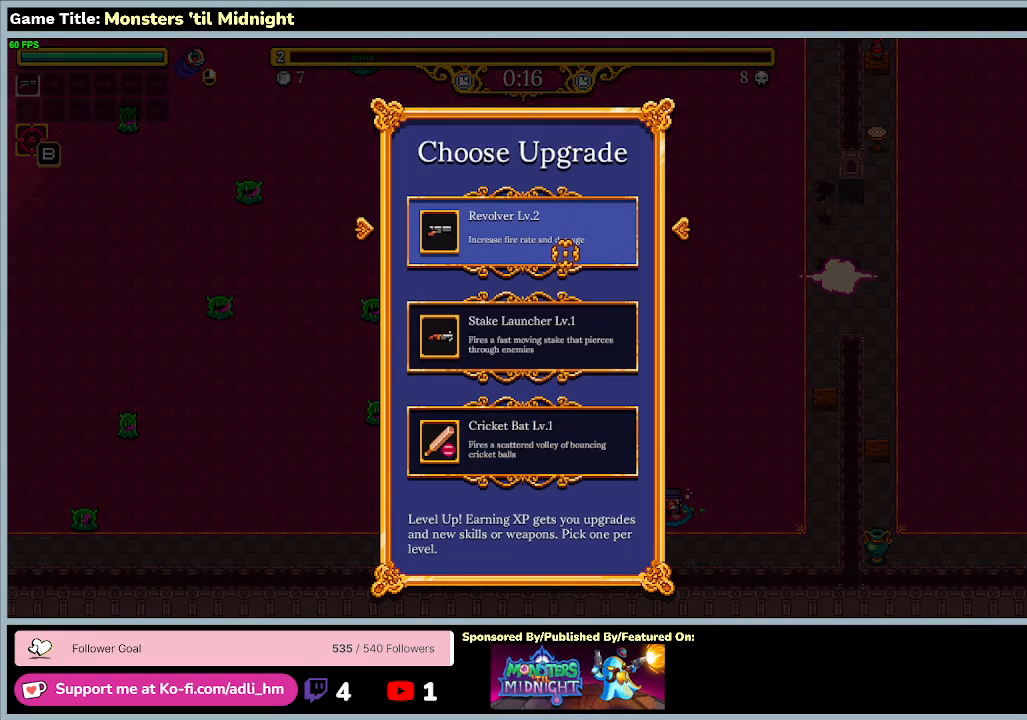
{"keys": [], "events": []}
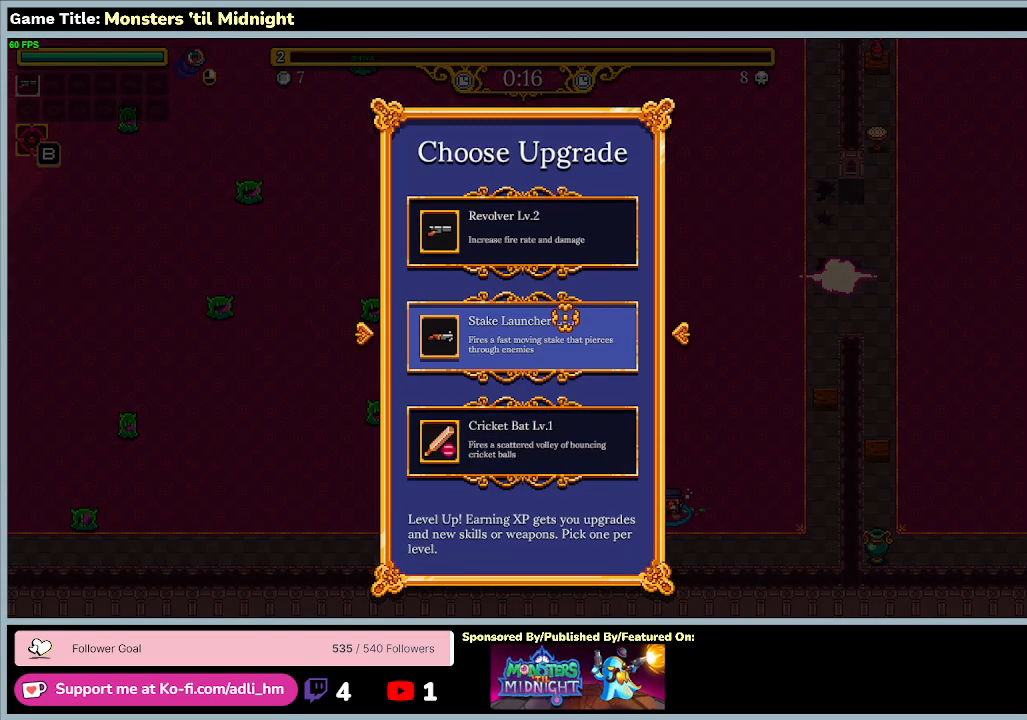
{"keys": [], "events": []}
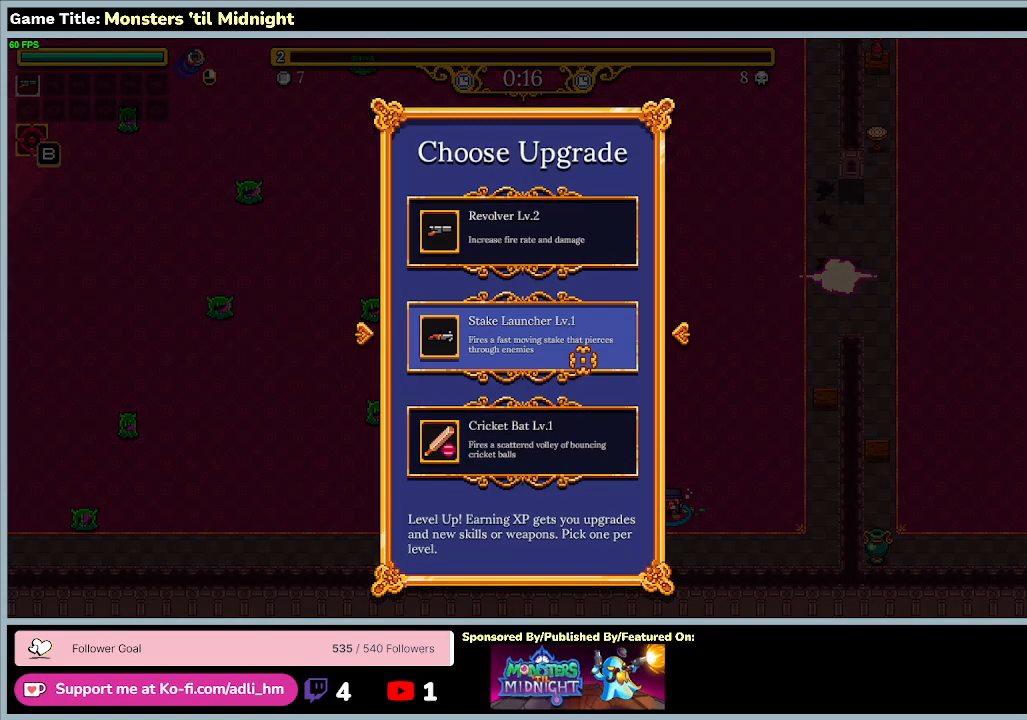
{"keys": [], "events": []}
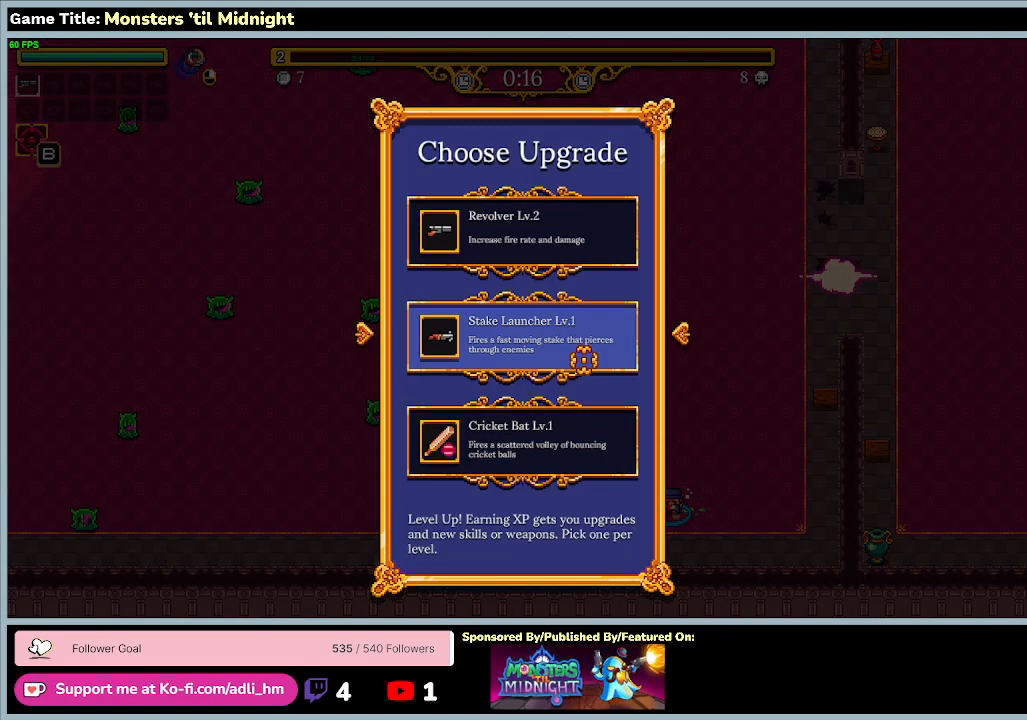
{"keys": [], "events": []}
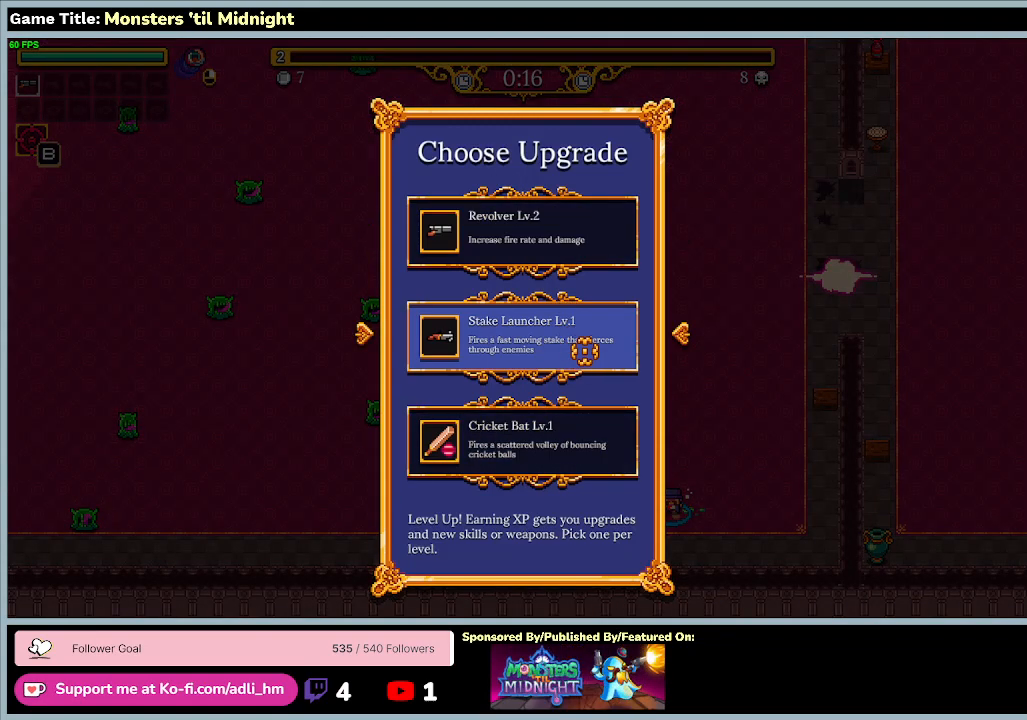
{"keys": [], "events": []}
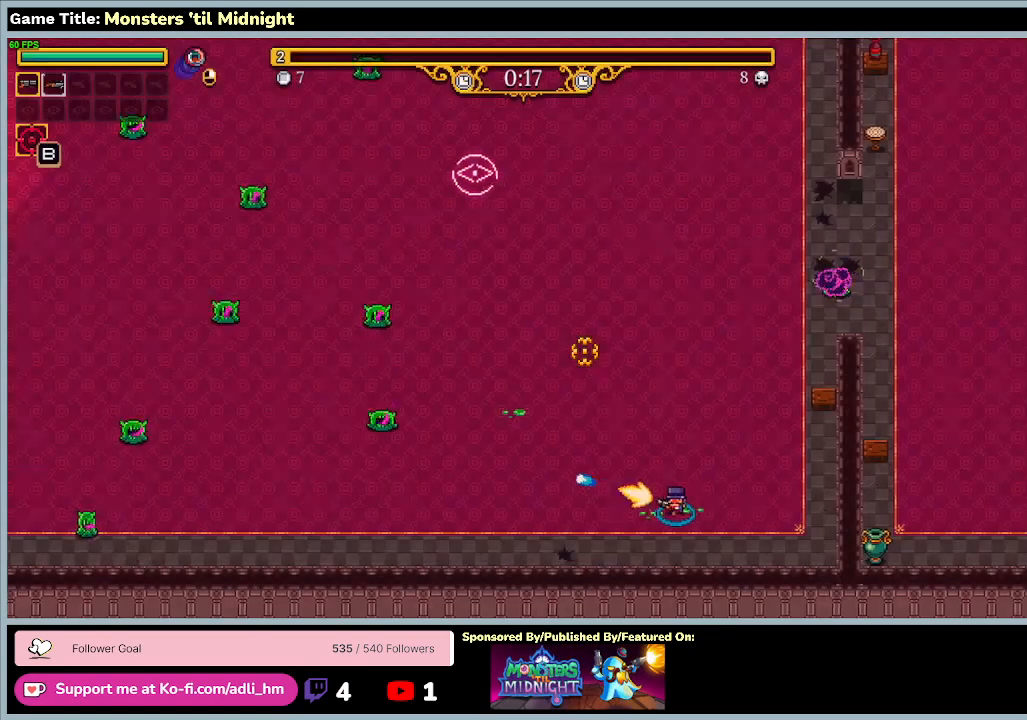
{"keys": ["a", "w"], "events": [[300, "w", "down"], [333, "a", "down"]]}
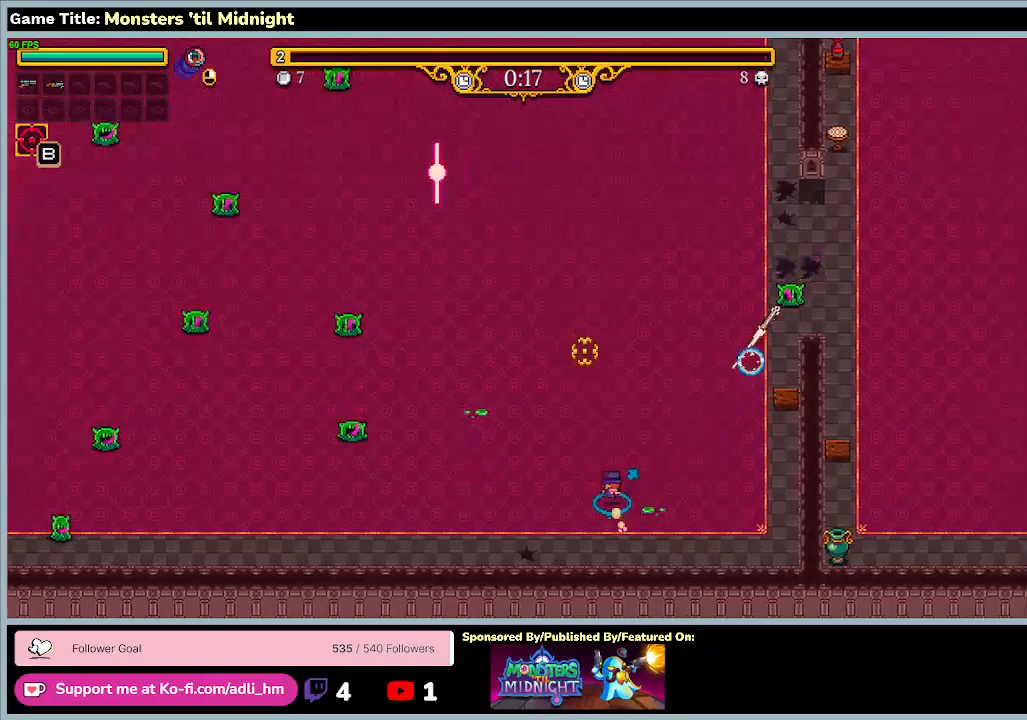
{"keys": ["a", "w"], "events": []}
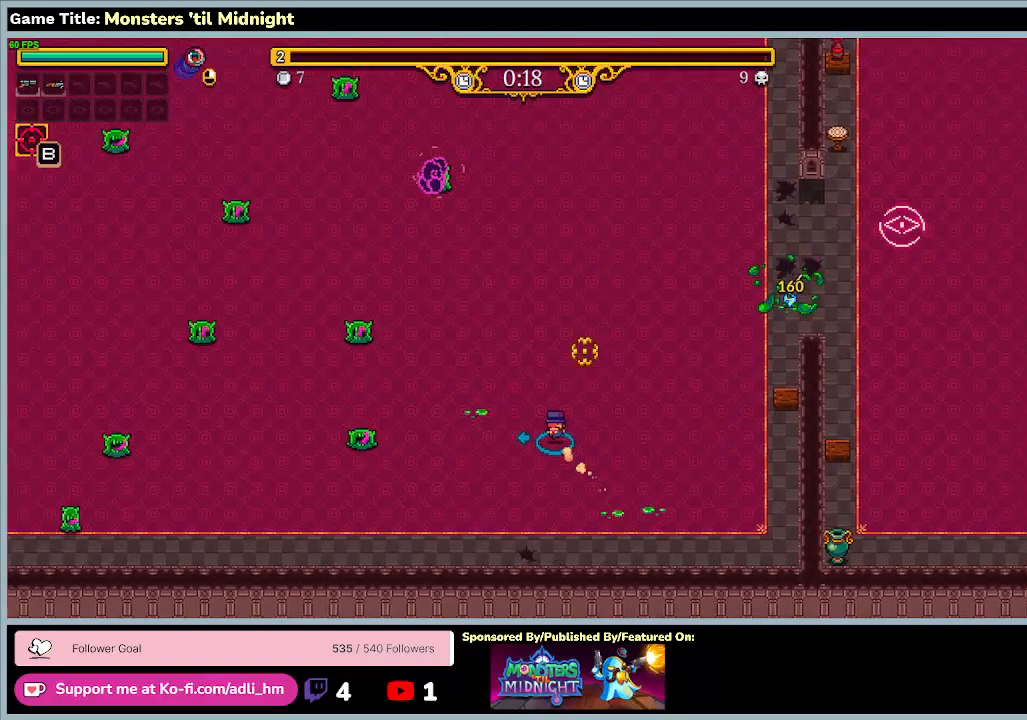
{"keys": ["w"], "events": [[200, "a", "up"]]}
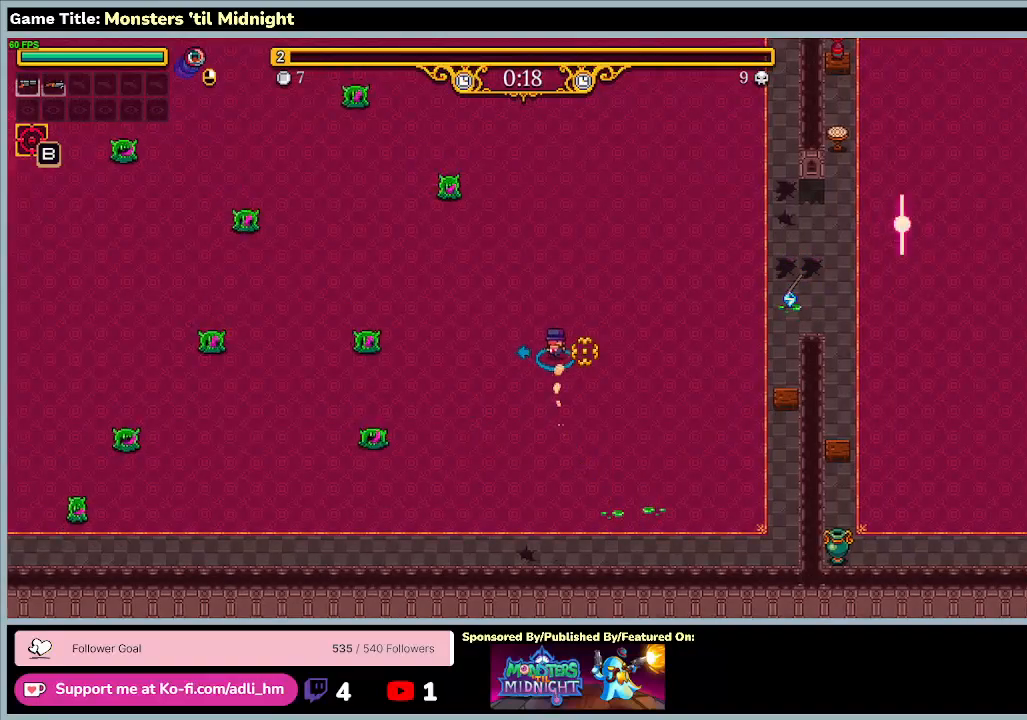
{"keys": ["w"], "events": []}
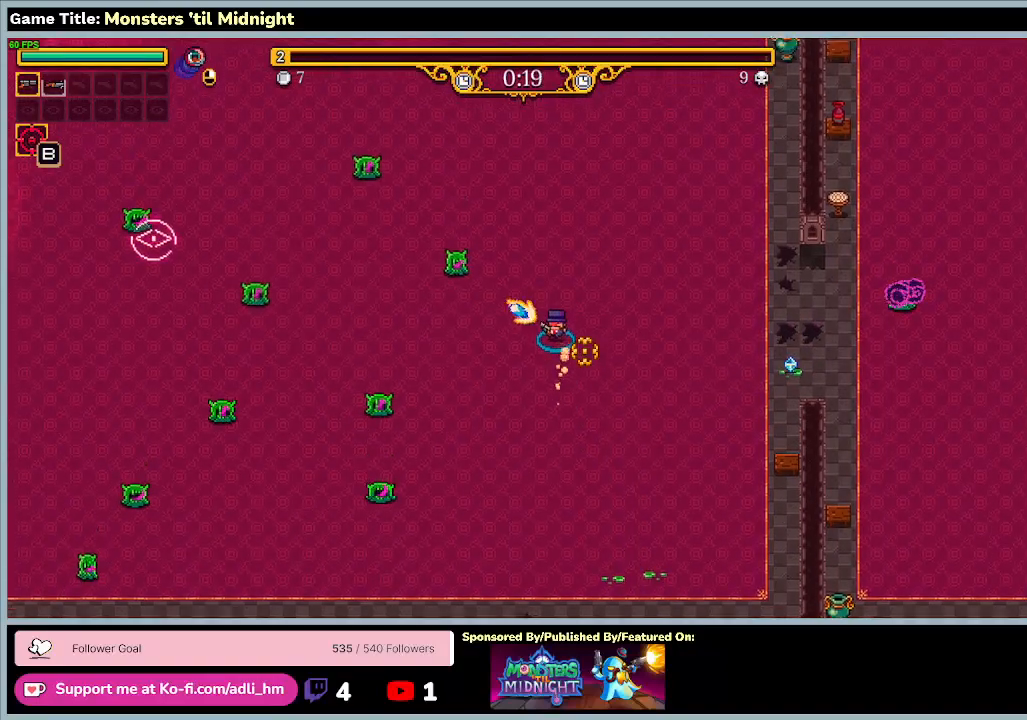
{"keys": ["w"], "events": []}
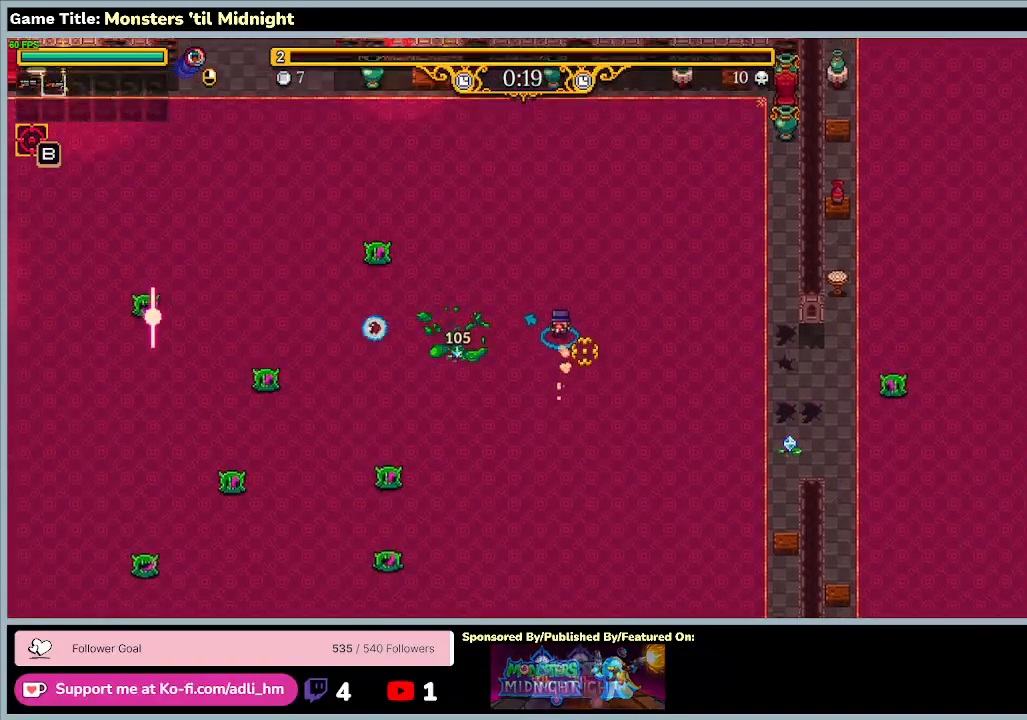
{"keys": ["a", "w"], "events": [[233, "a", "down"]]}
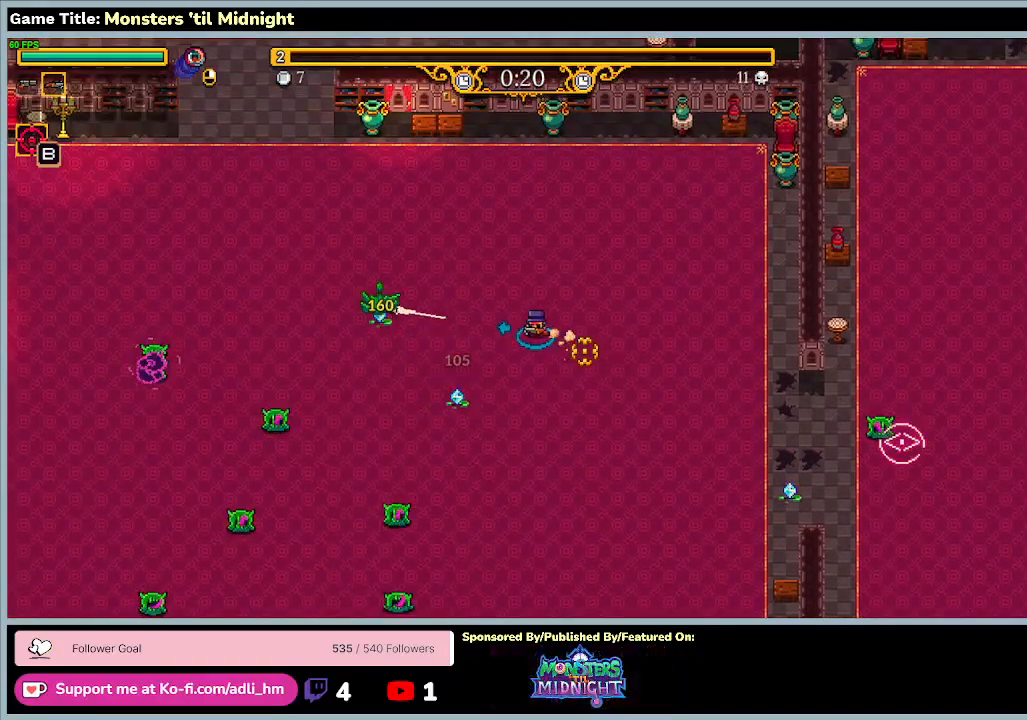
{"keys": ["a", "s"], "events": [[33, "w", "up"], [67, "s", "down"]]}
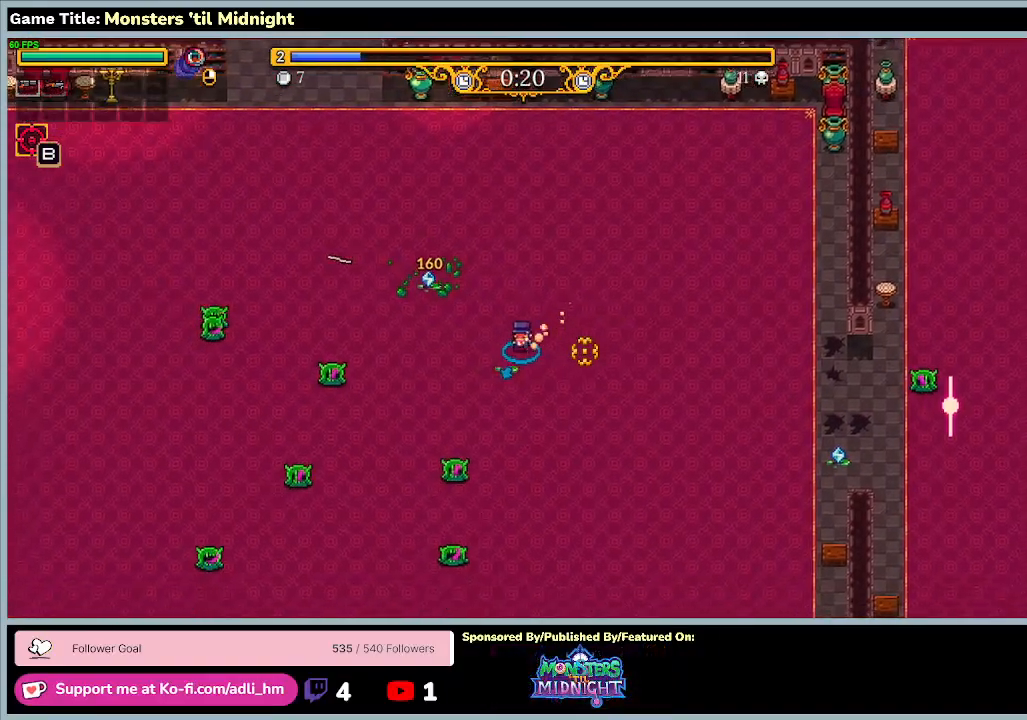
{"keys": ["d", "w"], "events": [[200, "w", "down"], [233, "s", "up"], [333, "d", "down"], [500, "a", "up"]]}
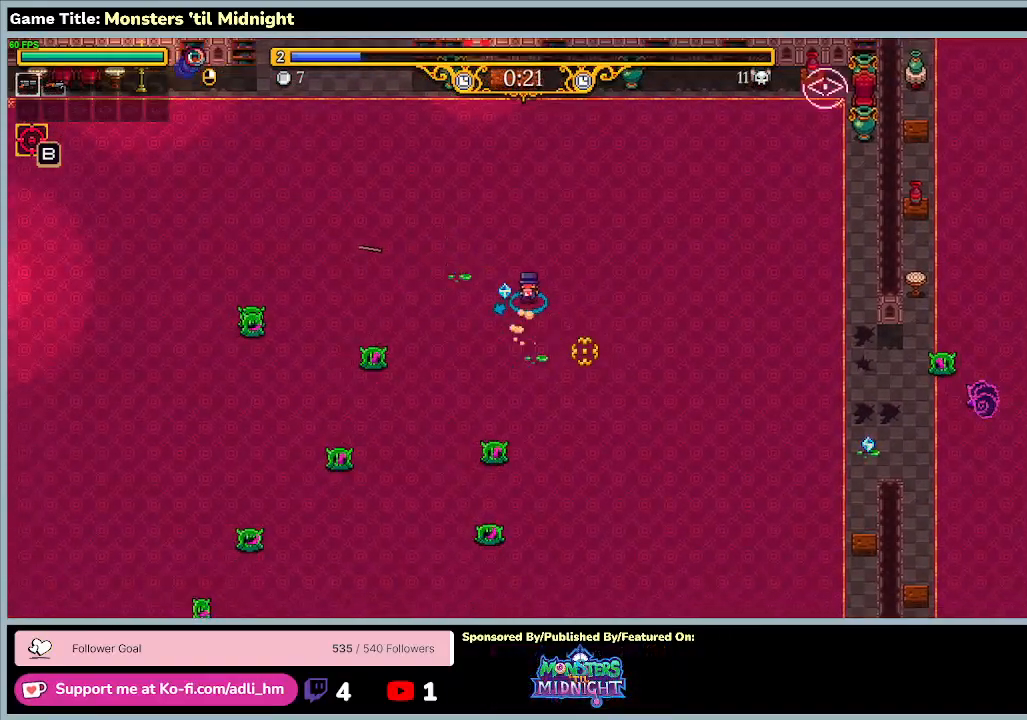
{"keys": ["a", "w"], "events": [[167, "a", "down"], [267, "d", "up"]]}
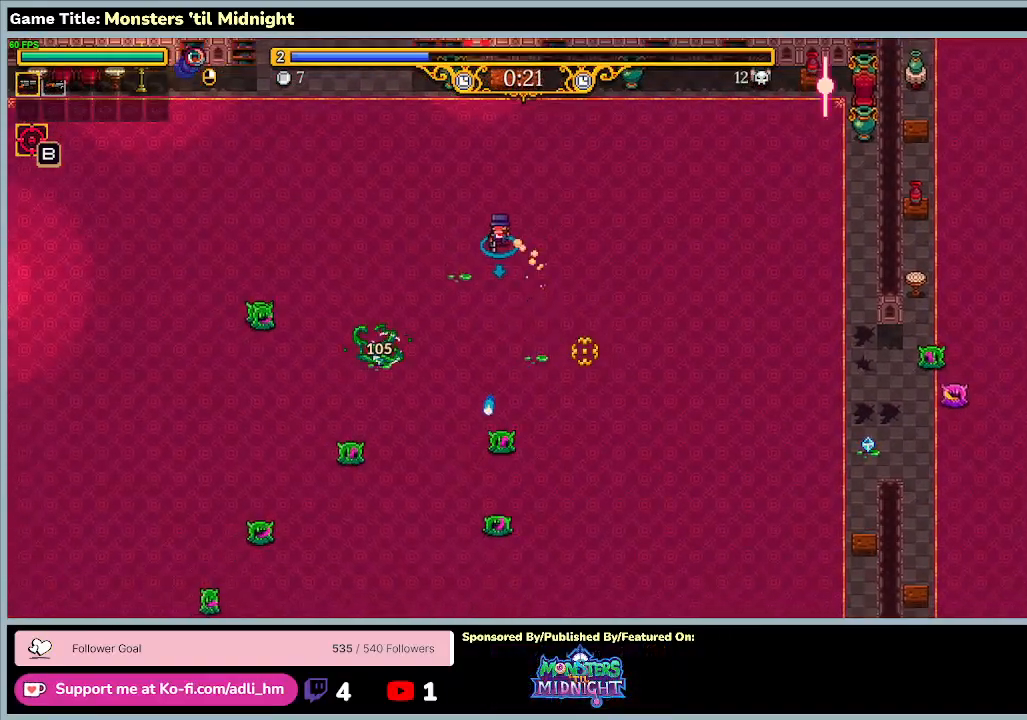
{"keys": ["a"], "events": [[133, "w", "up"]]}
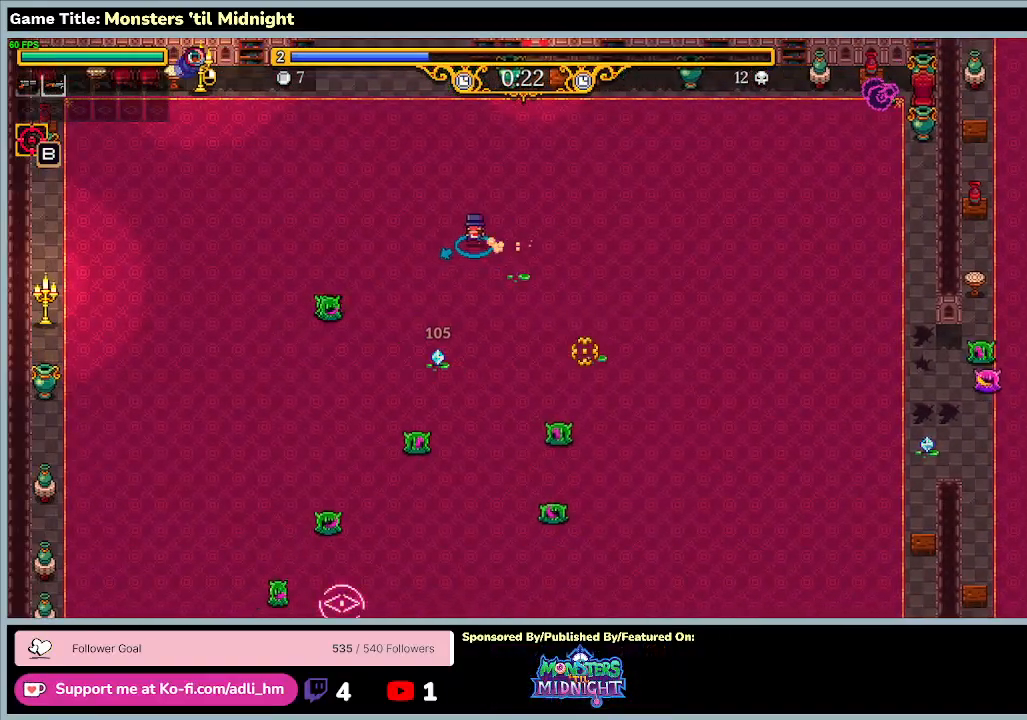
{"keys": ["a"], "events": []}
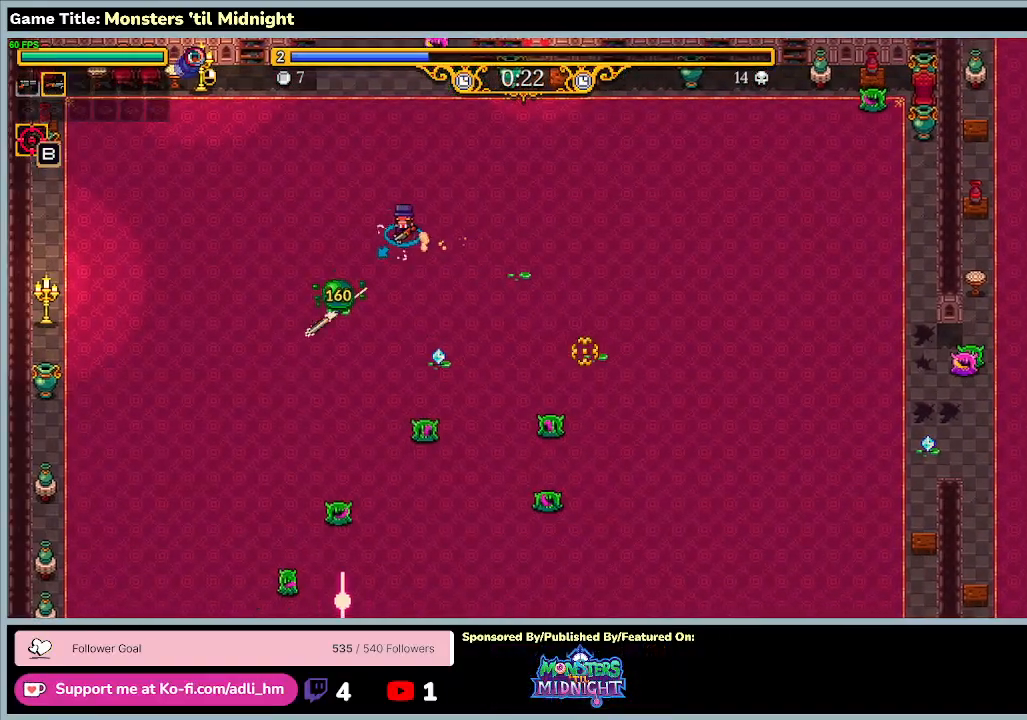
{"keys": ["a", "s"], "events": [[433, "s", "down"]]}
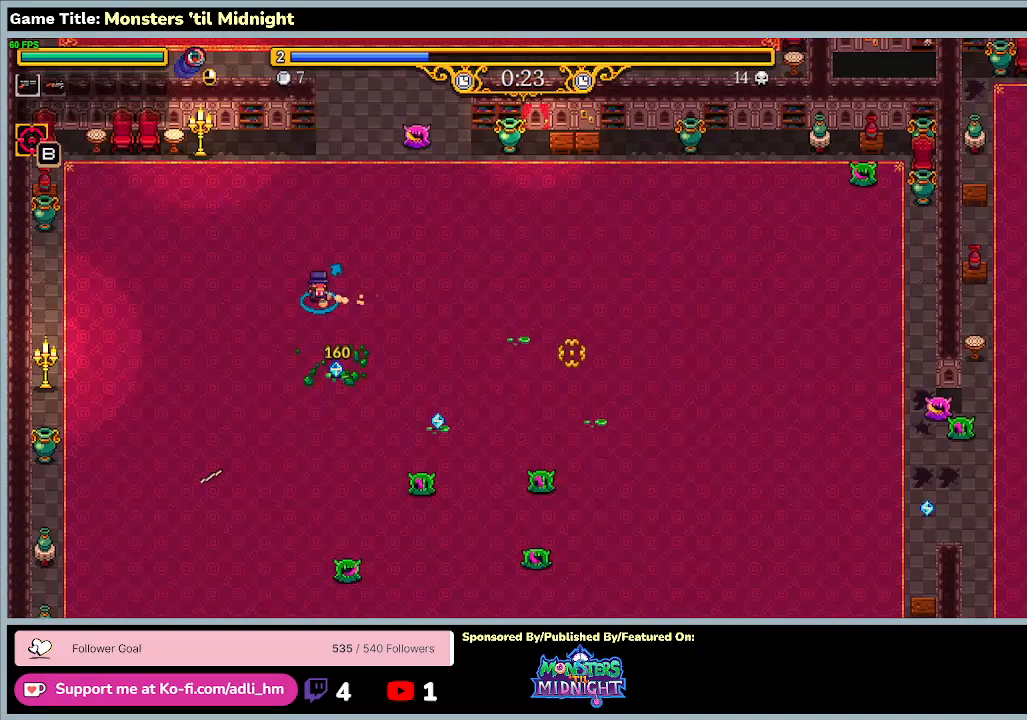
{"keys": ["d", "s"], "events": [[367, "a", "up"], [367, "d", "down"]]}
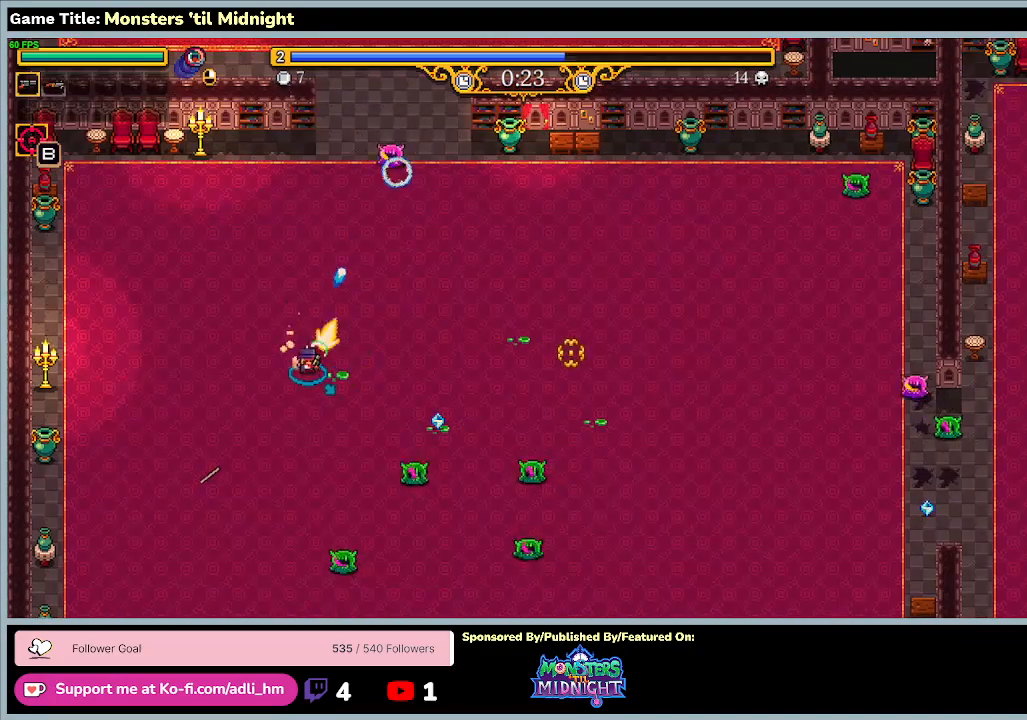
{"keys": ["d"], "events": [[367, "s", "up"]]}
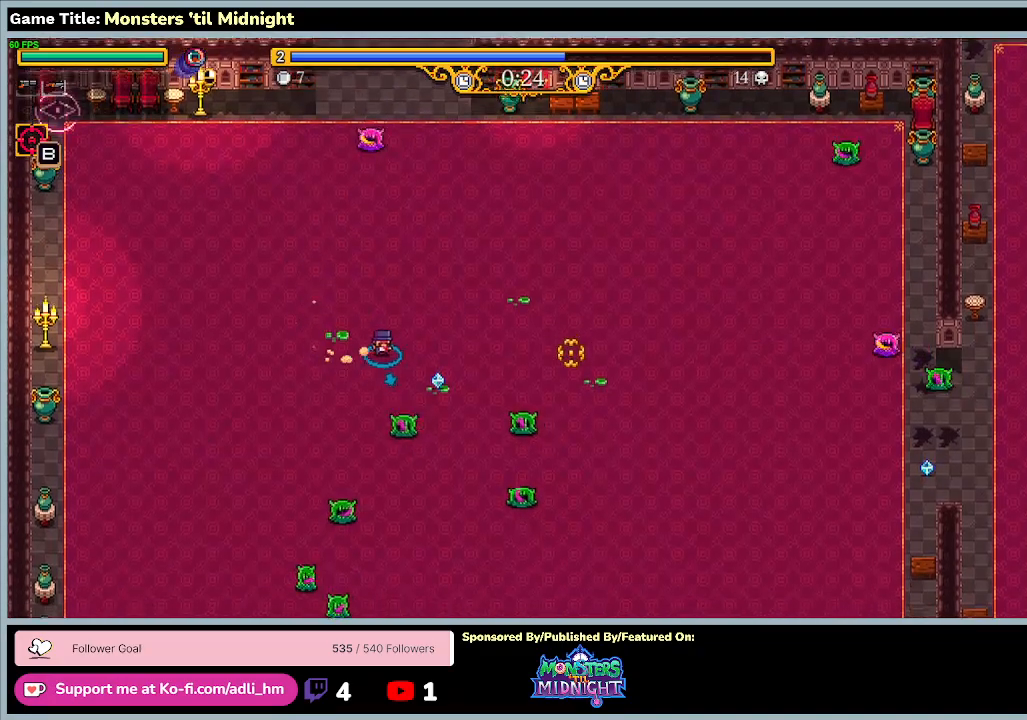
{"keys": ["d", "w"], "events": [[433, "w", "down"]]}